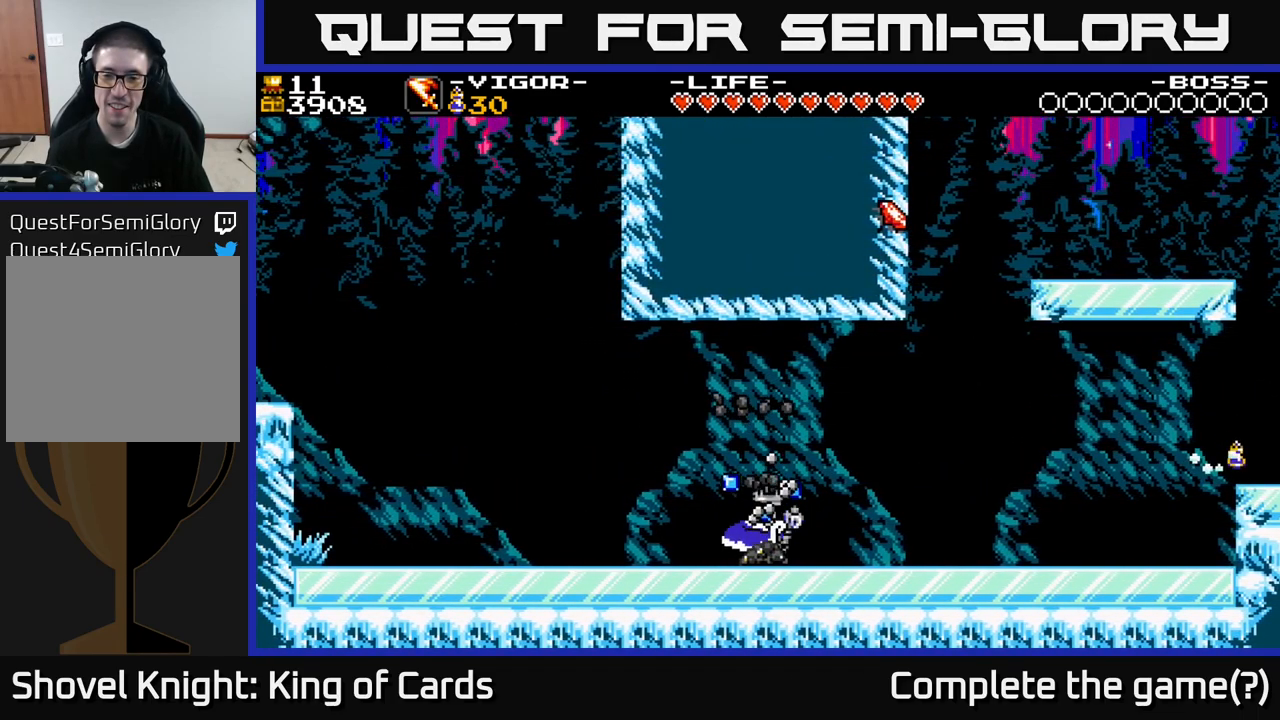
Gameplay with a controller (Xbox layout); each line is a JSON object with the inputs held at the frame after it. "events" lists button and stick changes between this image and that frame as [ms after this image, input, new state], when the widget could be followed in between. Not read: left_stick.
{"buttons": [], "right_stick": "center", "events": []}
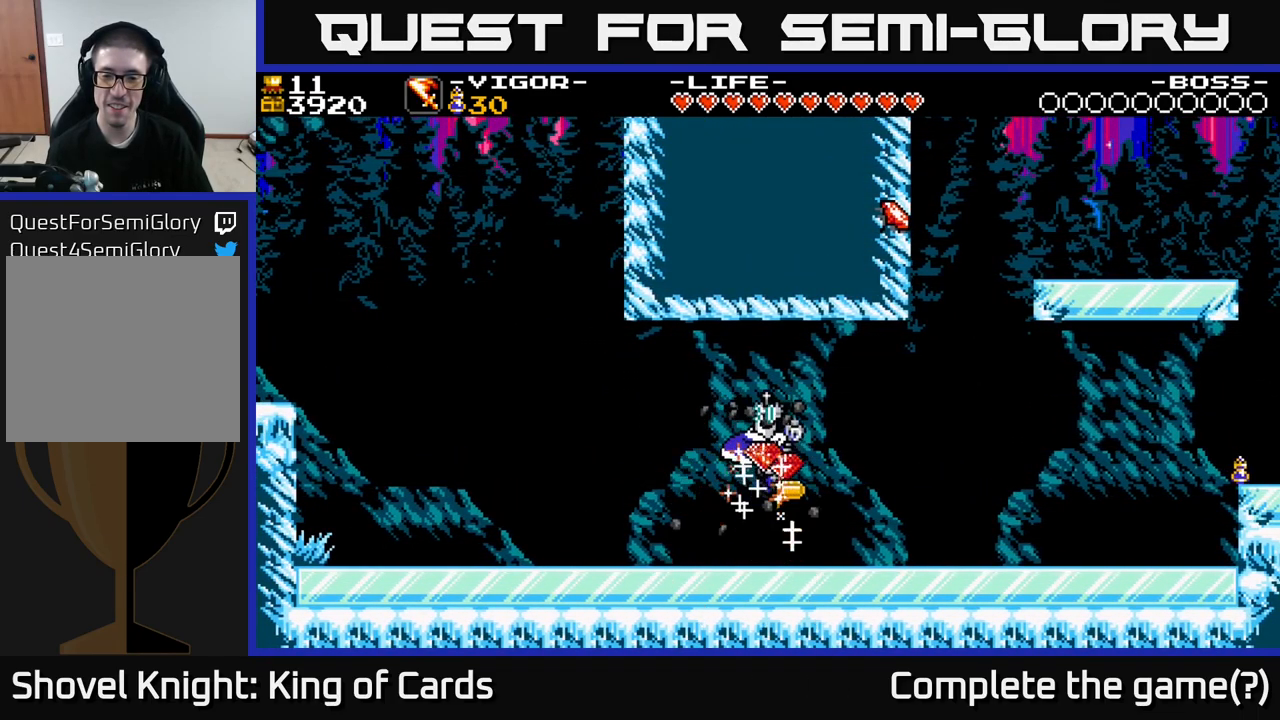
{"buttons": ["DPAD_RIGHT"], "right_stick": "center", "events": [[316, "DPAD_RIGHT", "down"]]}
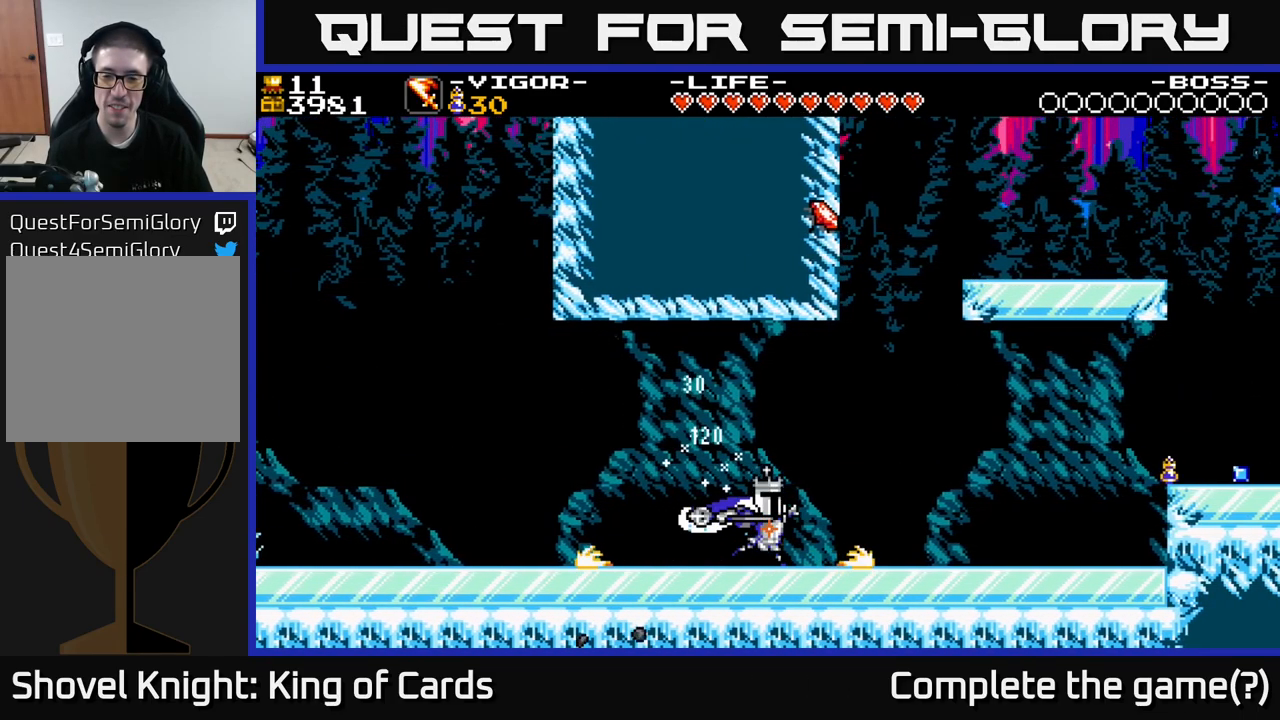
{"buttons": ["DPAD_RIGHT"], "right_stick": "center", "events": []}
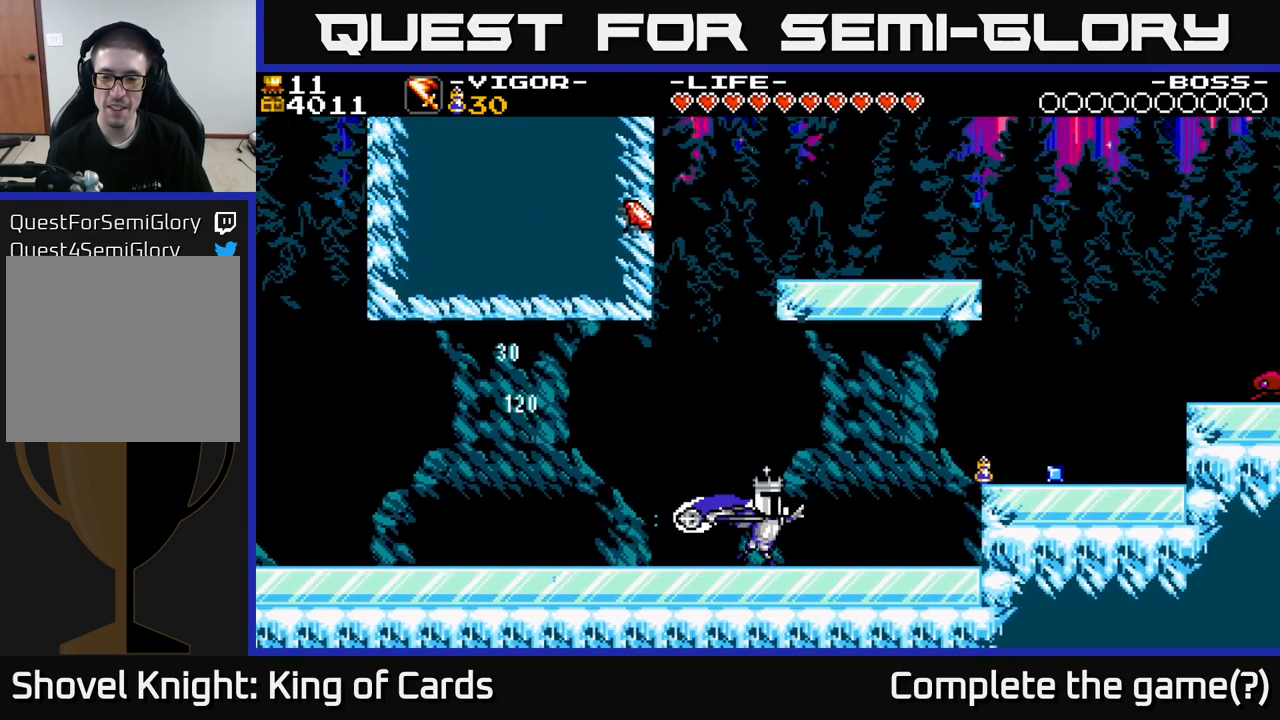
{"buttons": ["DPAD_RIGHT"], "right_stick": "center", "events": [[233, "A", "down"], [350, "A", "up"]]}
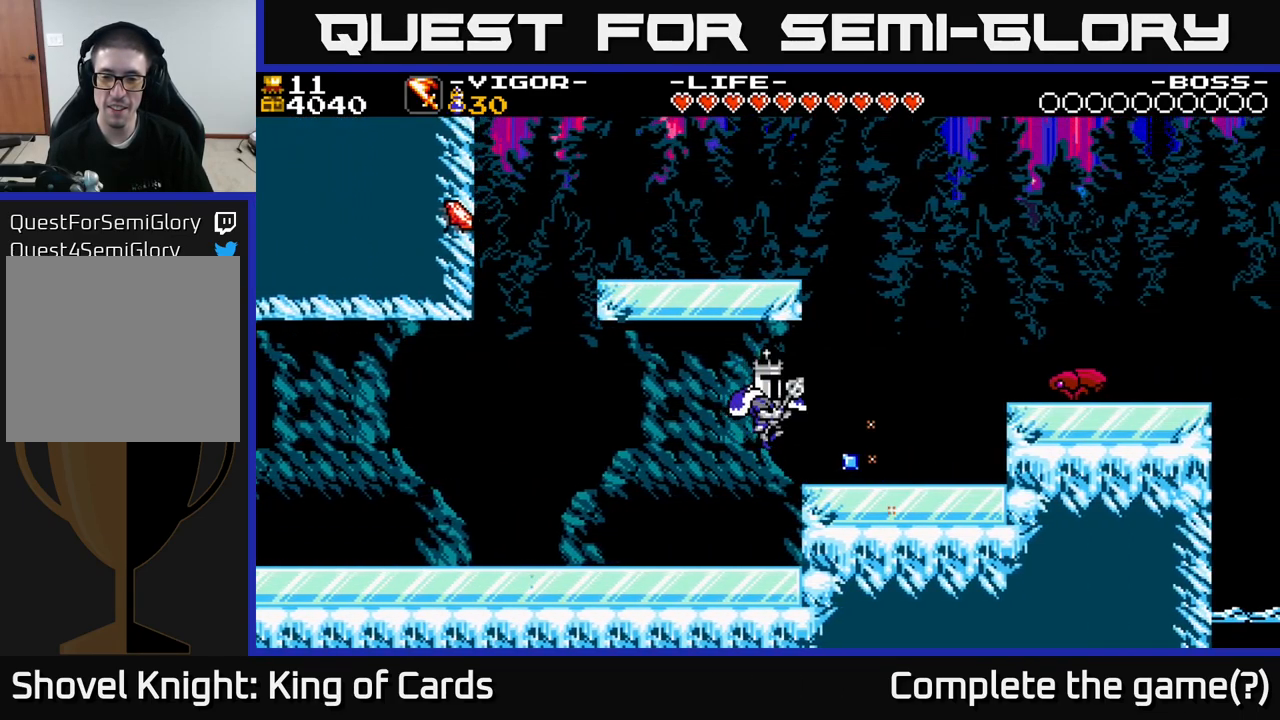
{"buttons": ["X", "DPAD_RIGHT"], "right_stick": "center", "events": [[316, "A", "down"], [483, "X", "down"], [500, "A", "up"]]}
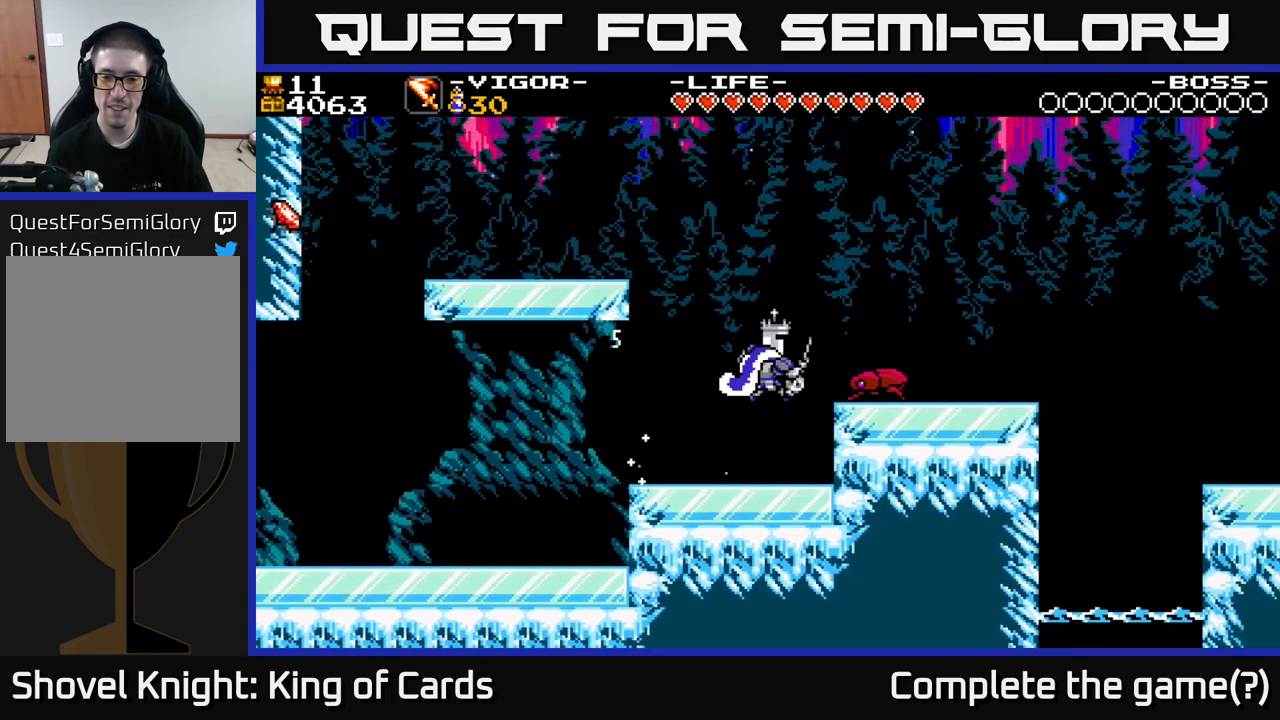
{"buttons": [], "right_stick": "center", "events": [[50, "DPAD_RIGHT", "up"], [66, "X", "up"]]}
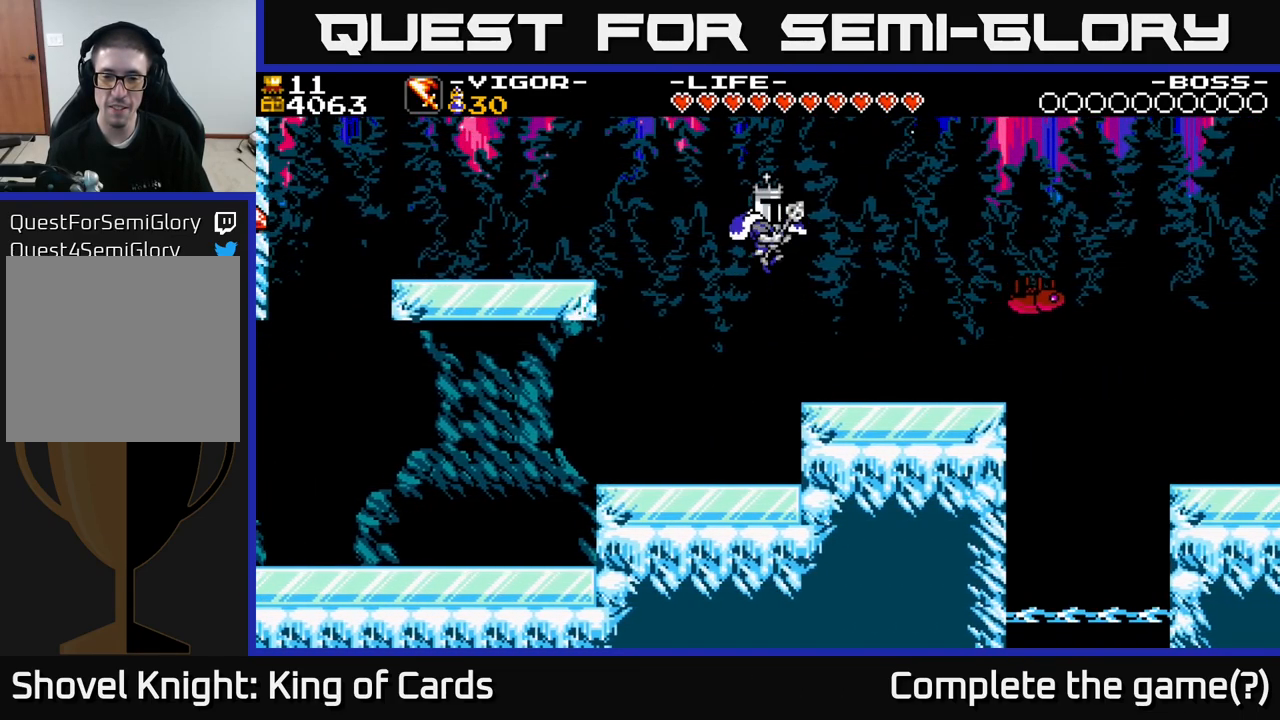
{"buttons": ["DPAD_LEFT"], "right_stick": "center", "events": [[83, "DPAD_RIGHT", "down"], [367, "DPAD_RIGHT", "up"], [483, "DPAD_LEFT", "down"]]}
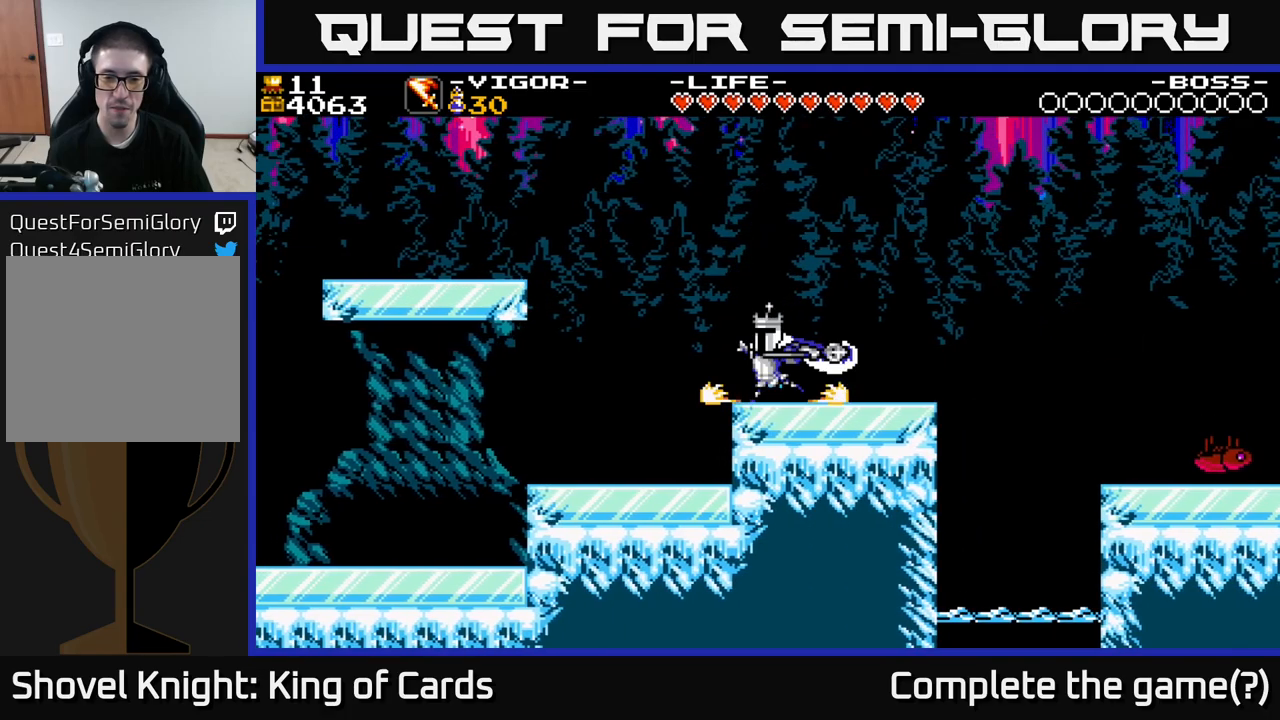
{"buttons": ["A", "DPAD_LEFT"], "right_stick": "center", "events": [[183, "A", "down"]]}
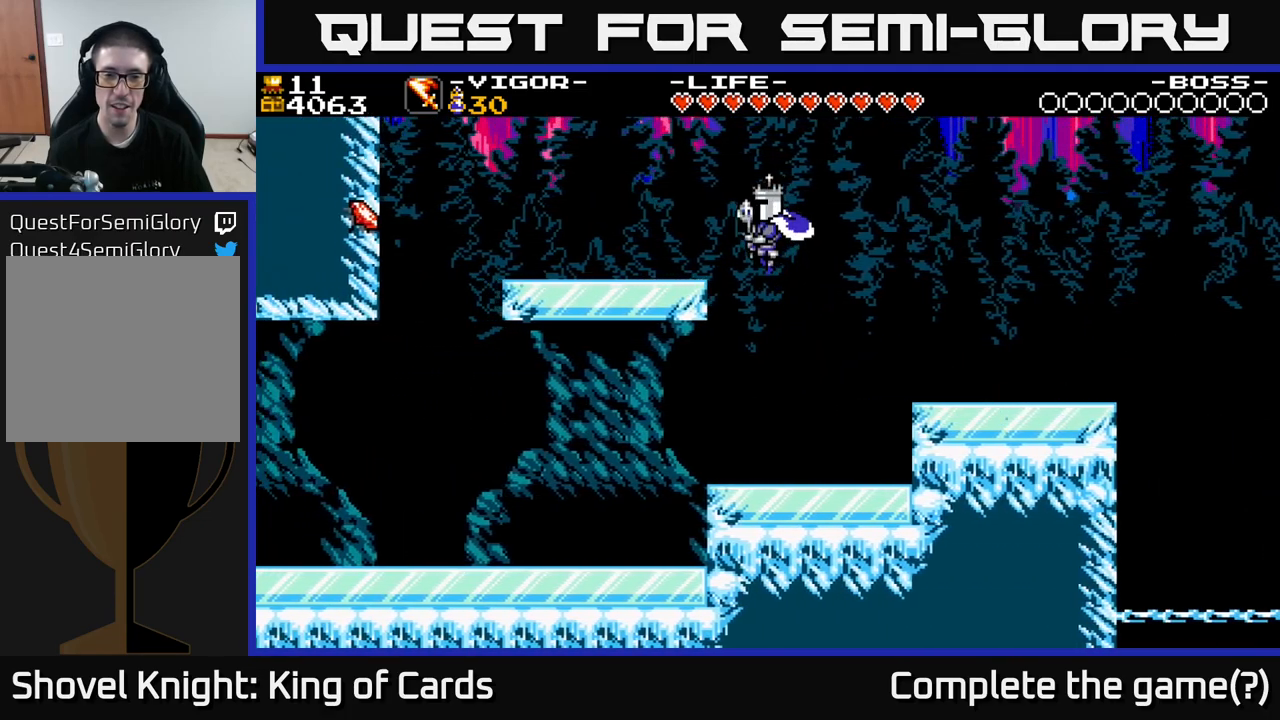
{"buttons": [], "right_stick": "center", "events": [[133, "A", "up"], [300, "DPAD_LEFT", "up"]]}
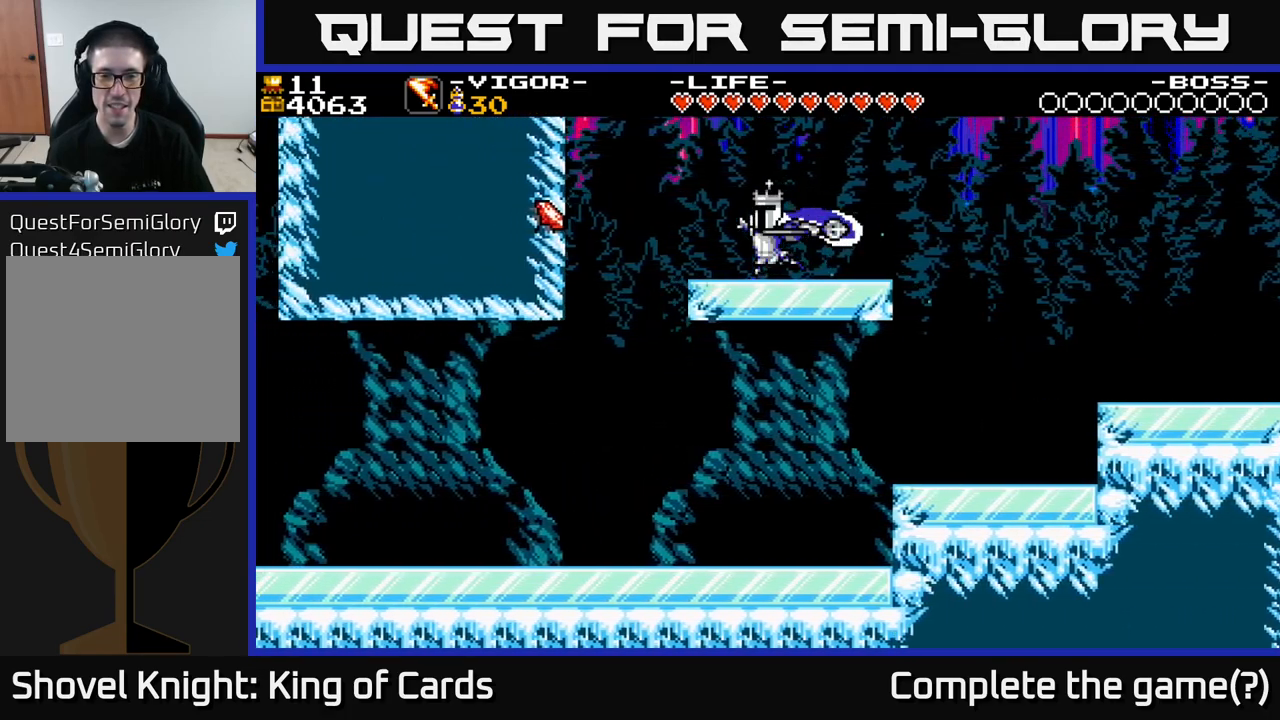
{"buttons": ["DPAD_LEFT"], "right_stick": "center", "events": [[100, "A", "down"], [150, "A", "up"], [450, "DPAD_LEFT", "down"]]}
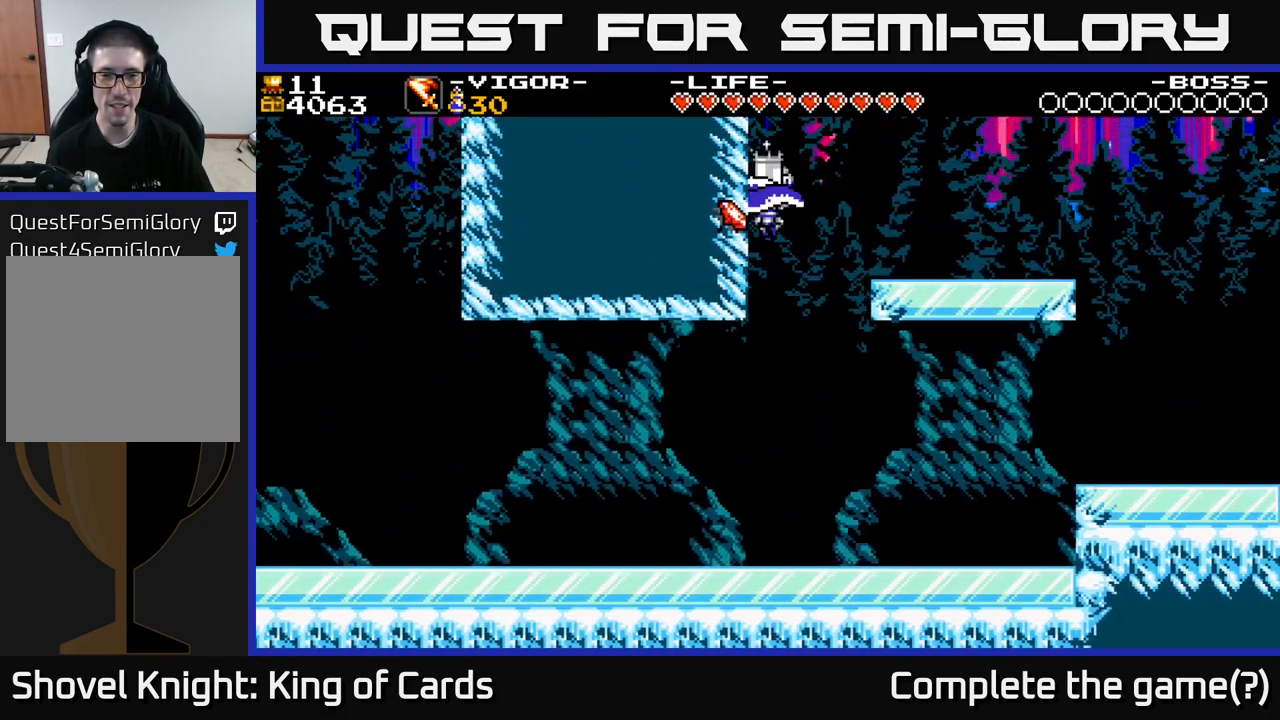
{"buttons": [], "right_stick": "center", "events": [[33, "X", "down"], [217, "X", "up"], [400, "DPAD_LEFT", "up"]]}
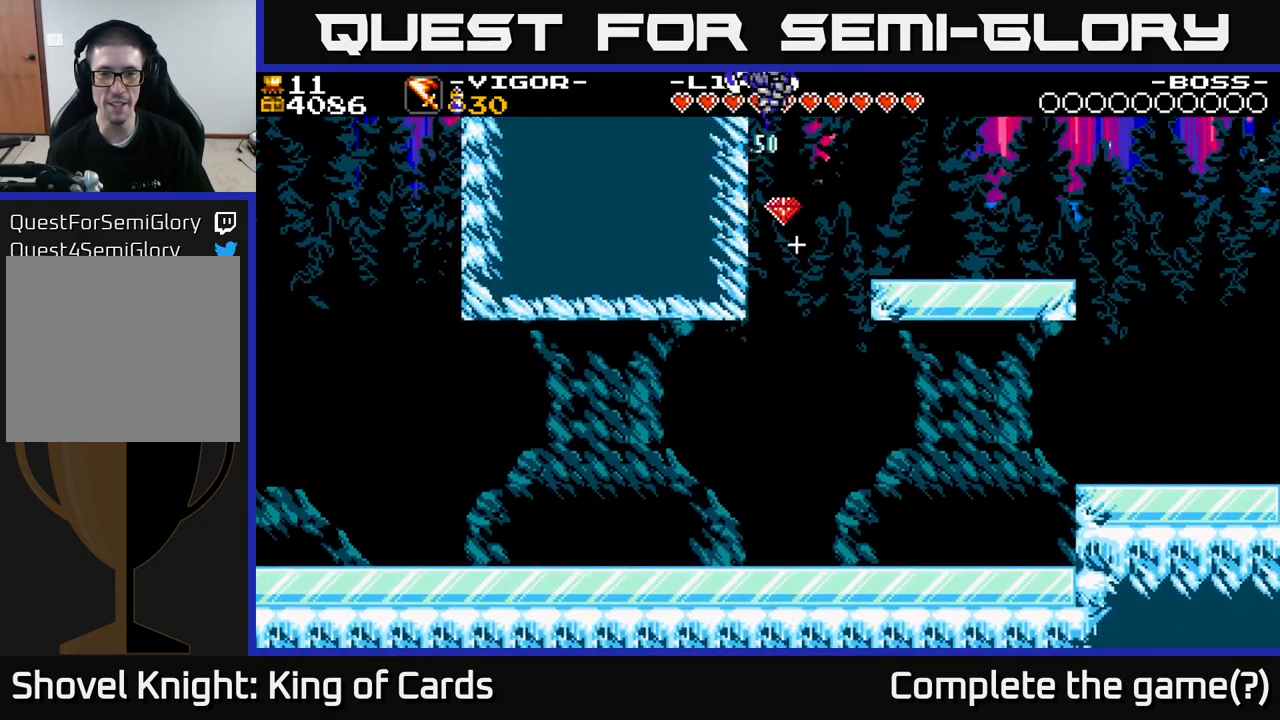
{"buttons": ["DPAD_RIGHT"], "right_stick": "center", "events": [[33, "DPAD_RIGHT", "down"]]}
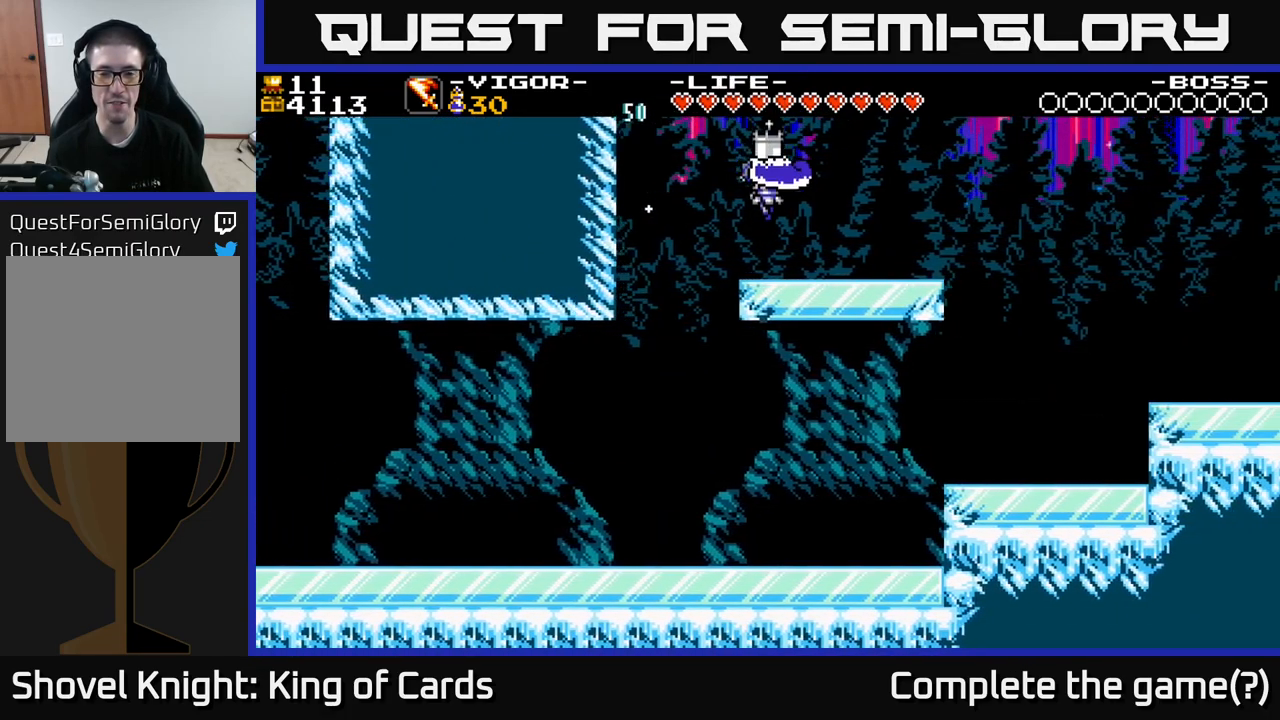
{"buttons": [], "right_stick": "center", "events": [[317, "DPAD_RIGHT", "up"]]}
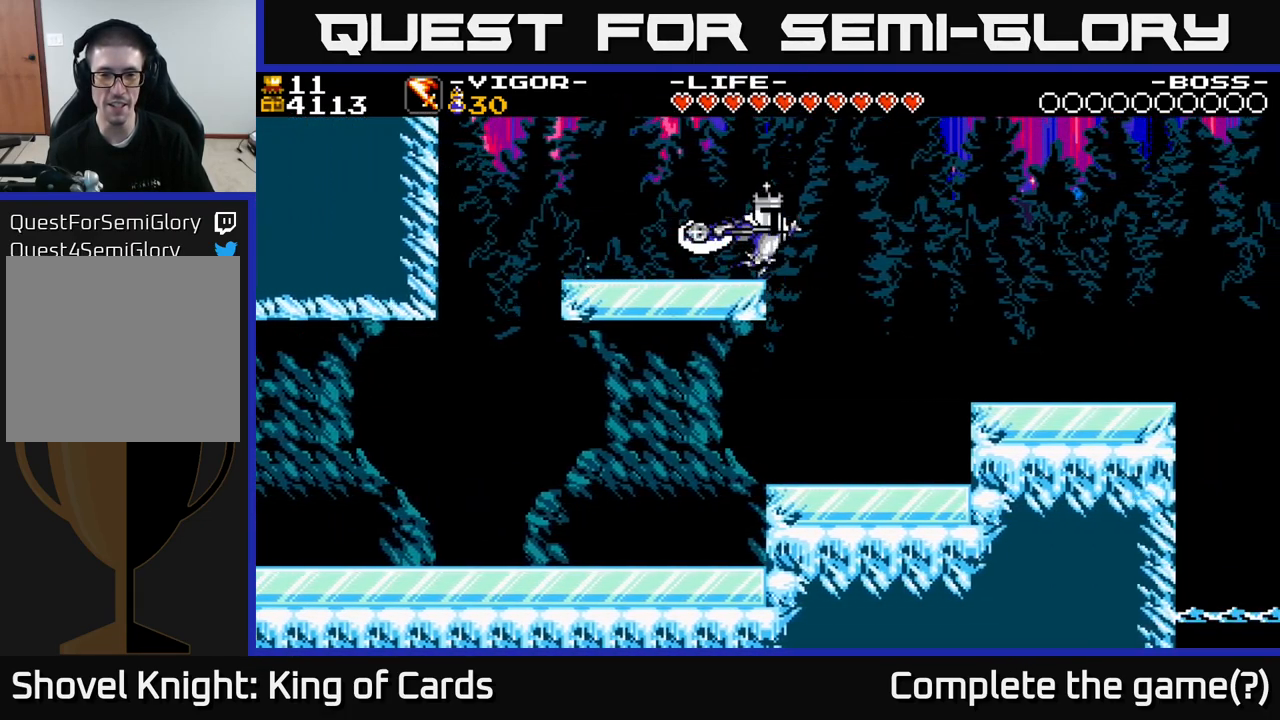
{"buttons": ["DPAD_LEFT"], "right_stick": "center", "events": [[433, "DPAD_LEFT", "down"]]}
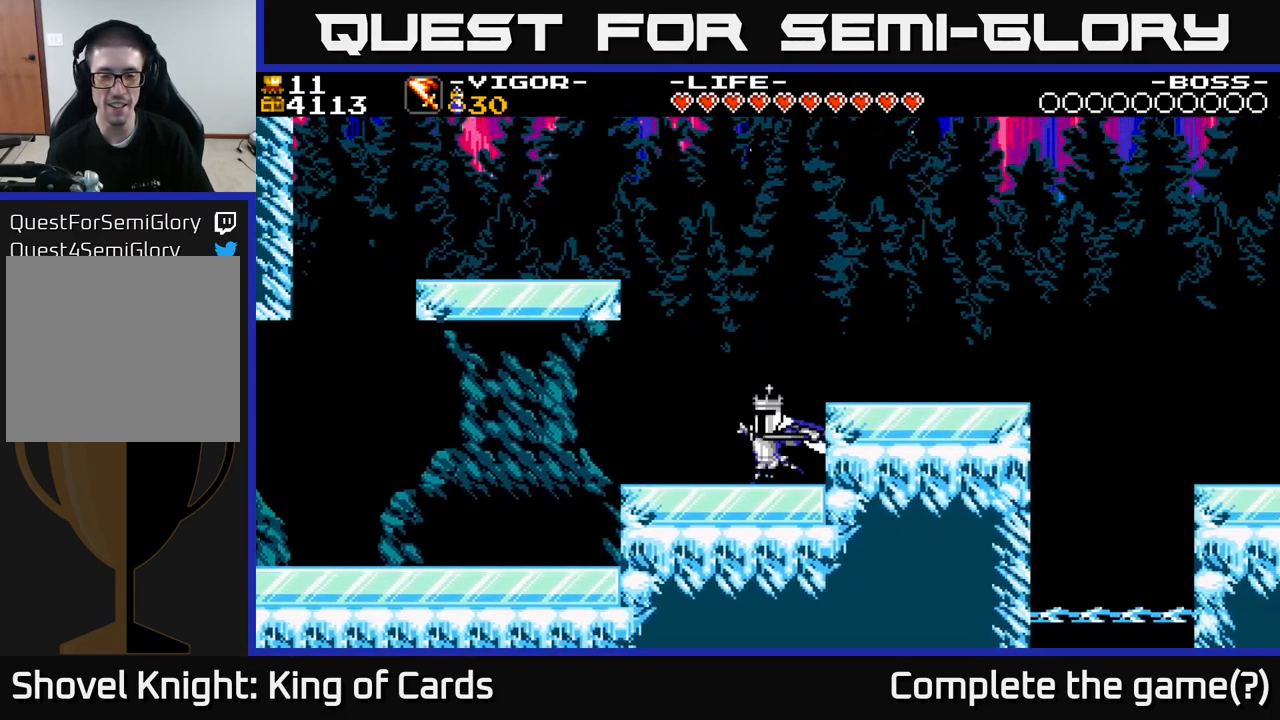
{"buttons": ["DPAD_RIGHT"], "right_stick": "center", "events": [[367, "DPAD_LEFT", "up"], [383, "DPAD_RIGHT", "down"]]}
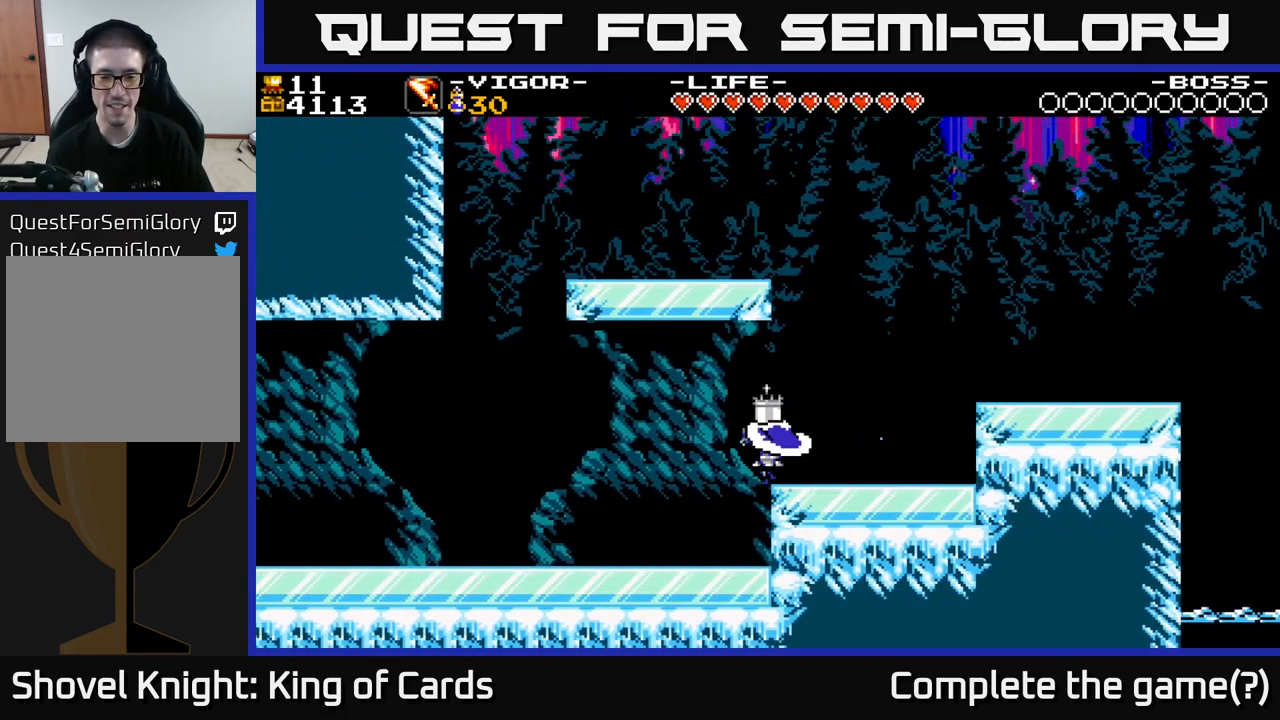
{"buttons": ["DPAD_RIGHT"], "right_stick": "center", "events": []}
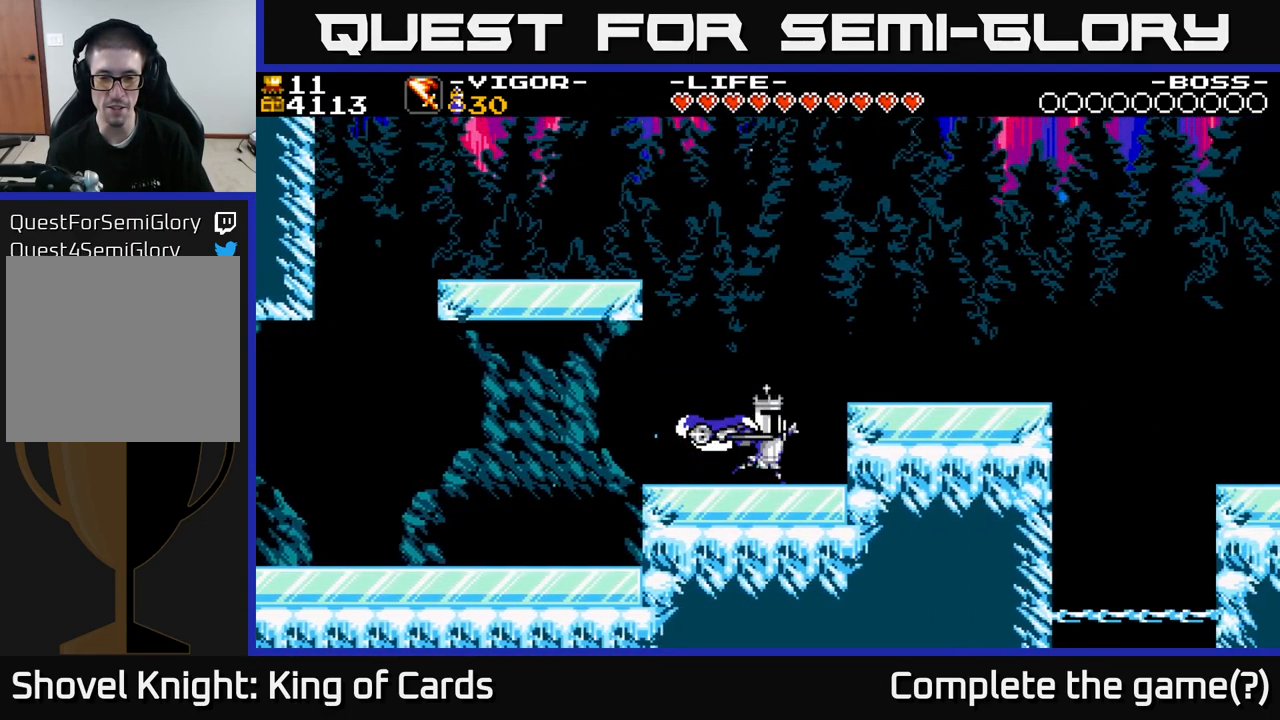
{"buttons": [], "right_stick": "center", "events": [[33, "A", "down"], [167, "A", "up"], [317, "DPAD_RIGHT", "up"]]}
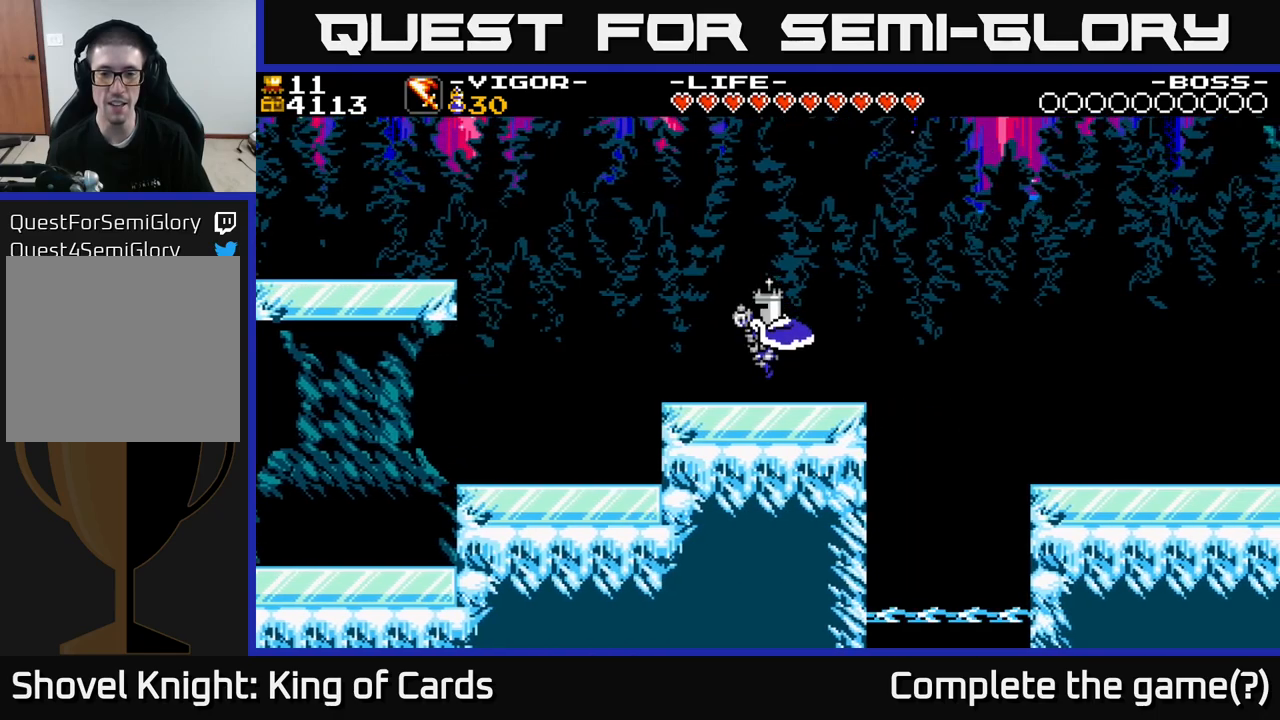
{"buttons": ["DPAD_RIGHT"], "right_stick": "center", "events": [[17, "DPAD_RIGHT", "down"], [167, "A", "down"], [267, "A", "up"]]}
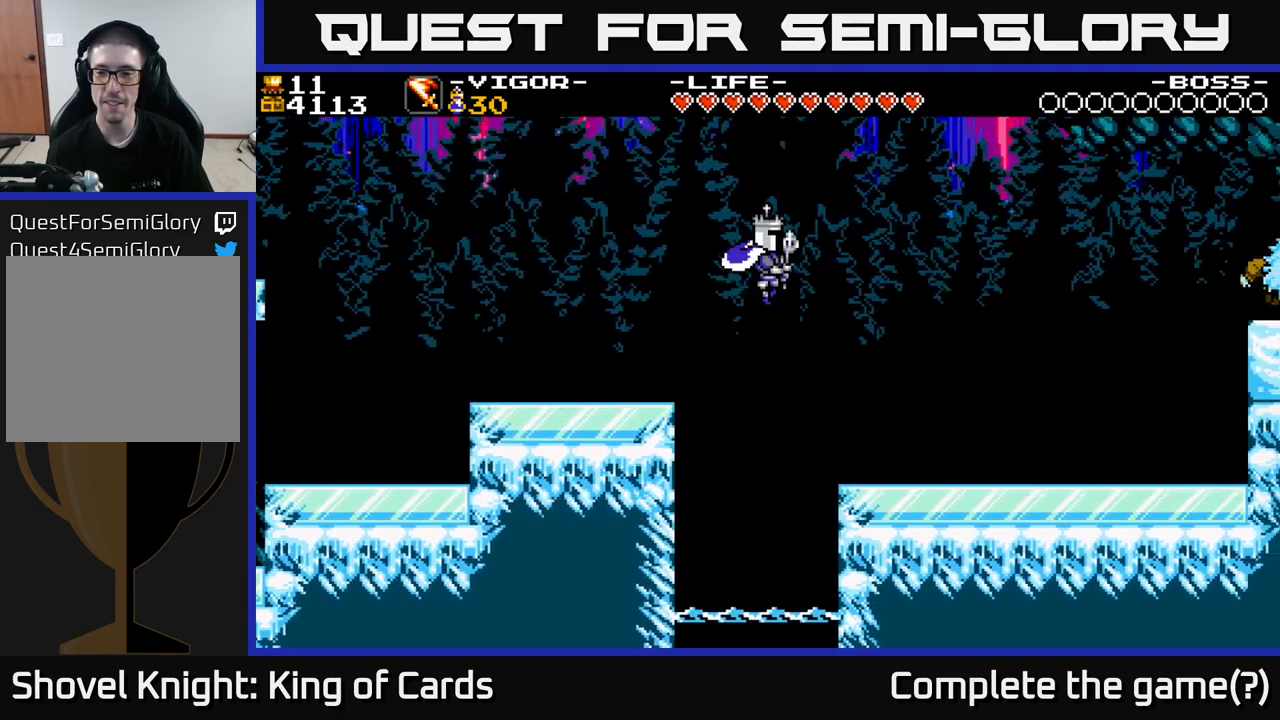
{"buttons": ["DPAD_RIGHT"], "right_stick": "center", "events": []}
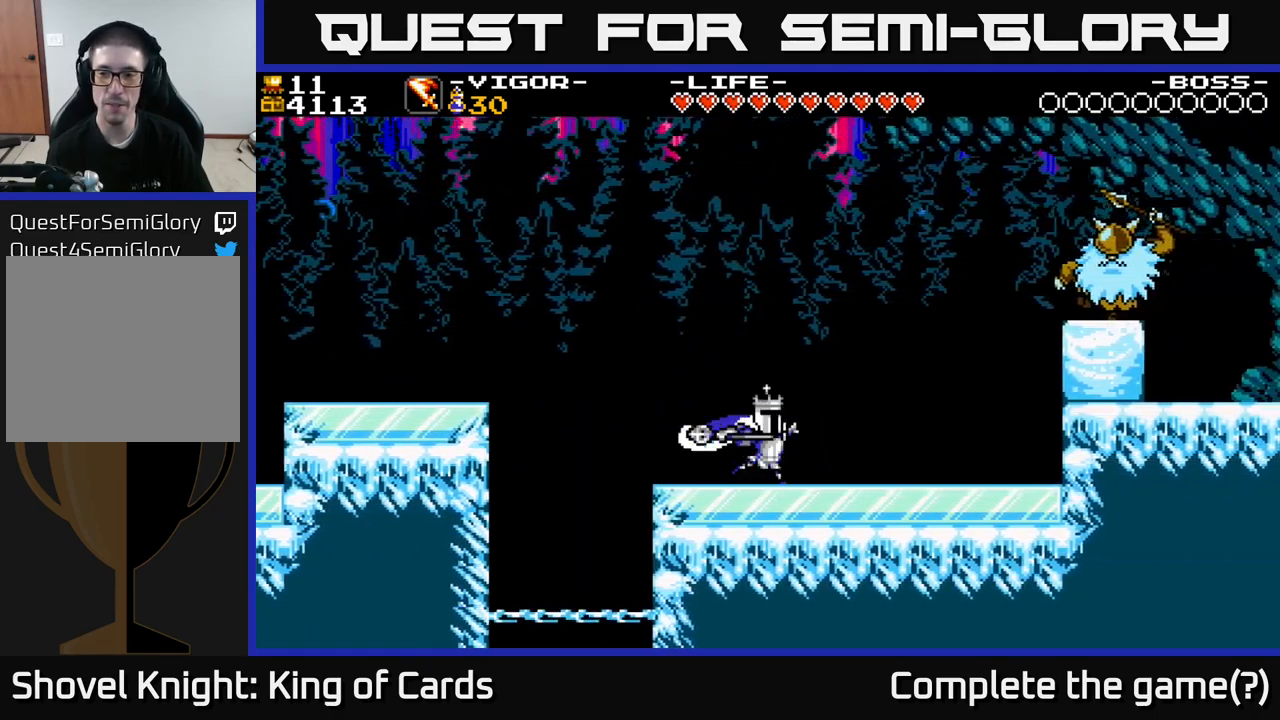
{"buttons": ["A", "DPAD_RIGHT"], "right_stick": "center", "events": [[167, "A", "down"]]}
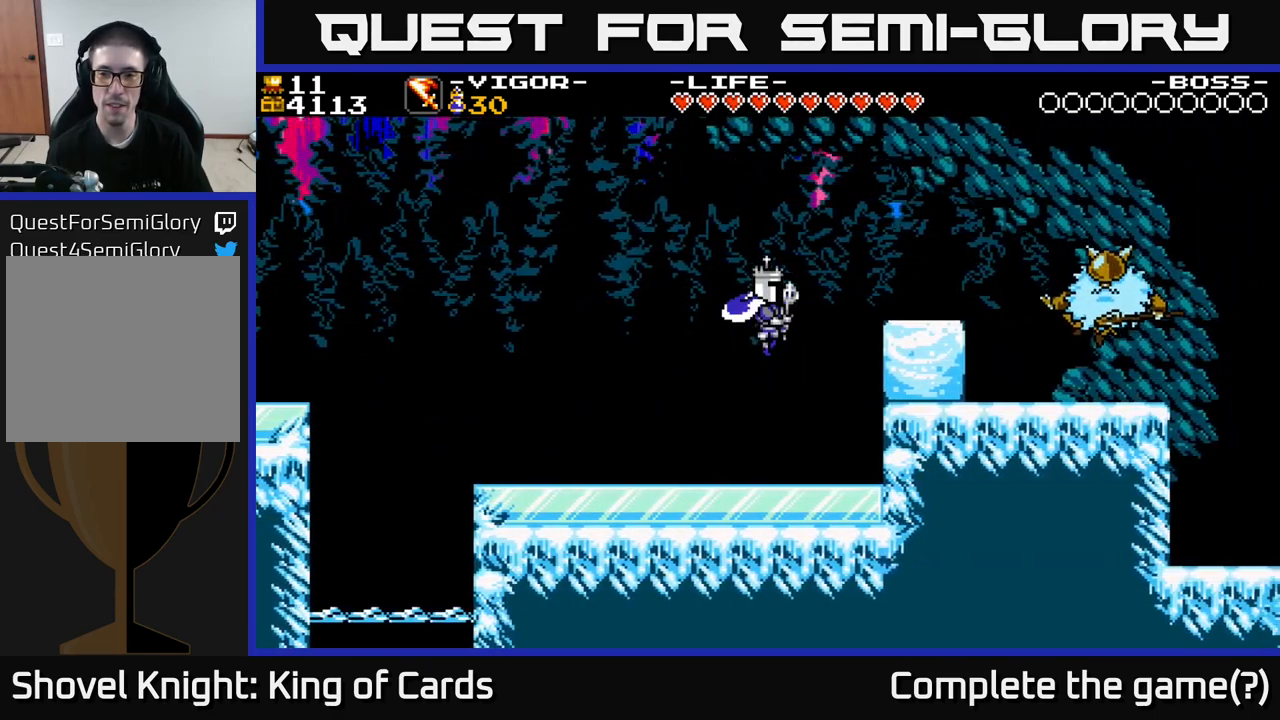
{"buttons": ["DPAD_RIGHT"], "right_stick": "center", "events": [[34, "X", "down"], [50, "A", "up"], [184, "X", "up"]]}
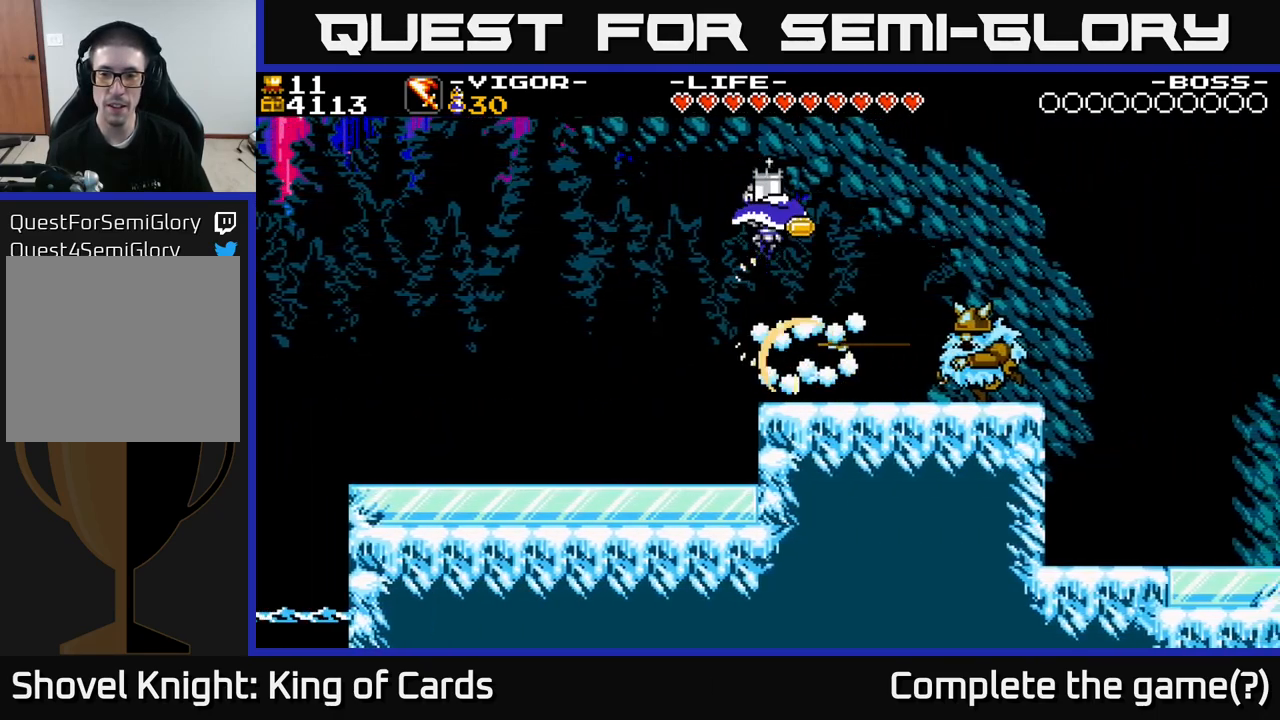
{"buttons": ["DPAD_RIGHT"], "right_stick": "center", "events": []}
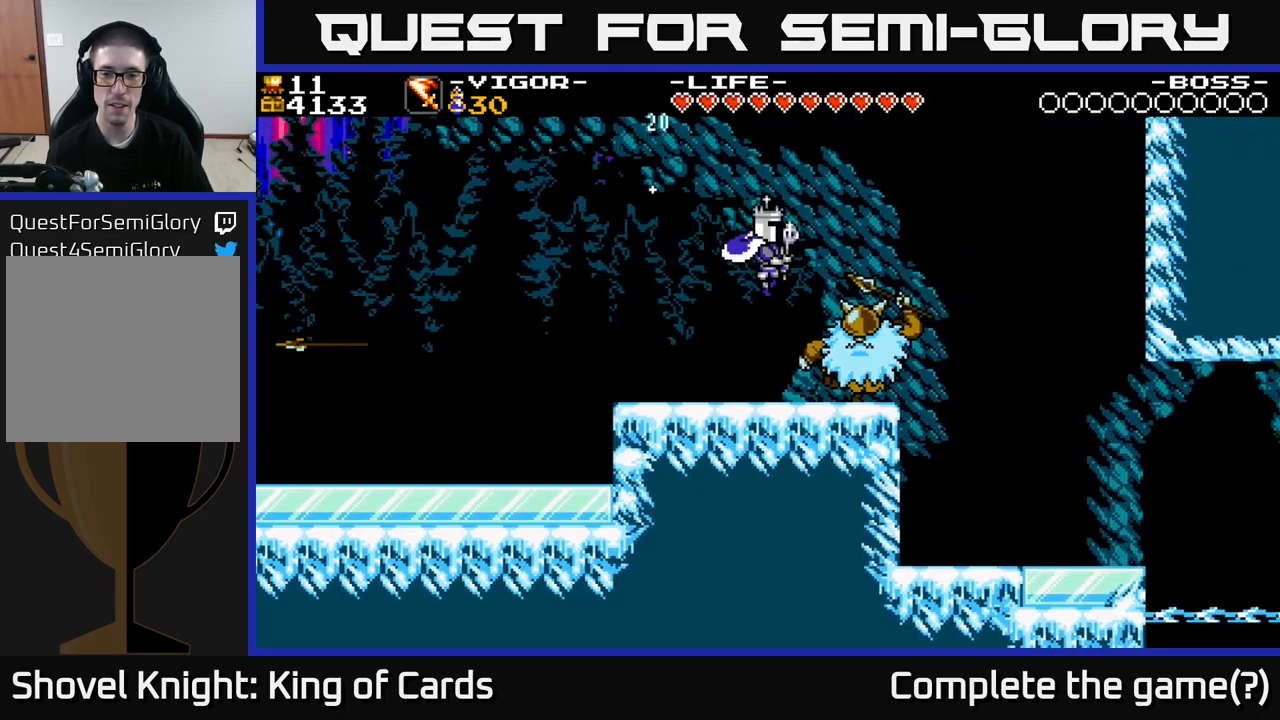
{"buttons": [], "right_stick": "center", "events": [[317, "DPAD_RIGHT", "up"]]}
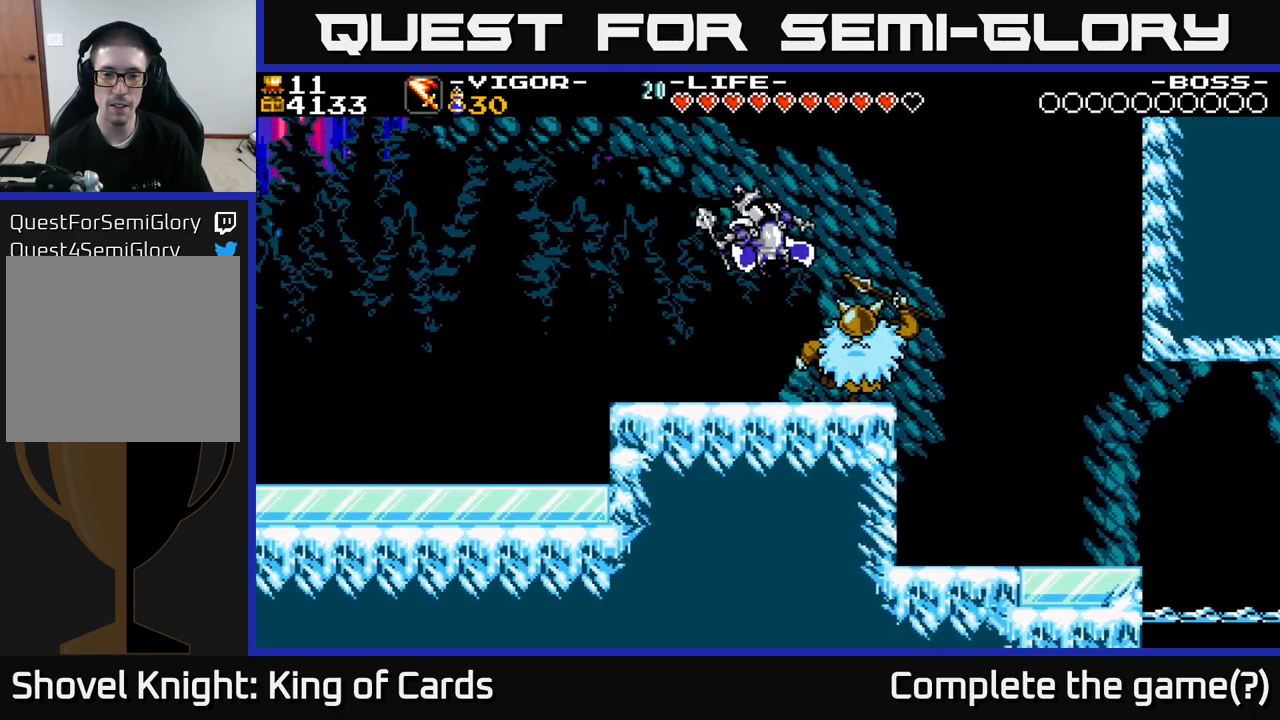
{"buttons": ["DPAD_RIGHT"], "right_stick": "center", "events": [[34, "DPAD_RIGHT", "down"], [284, "X", "down"], [367, "X", "up"]]}
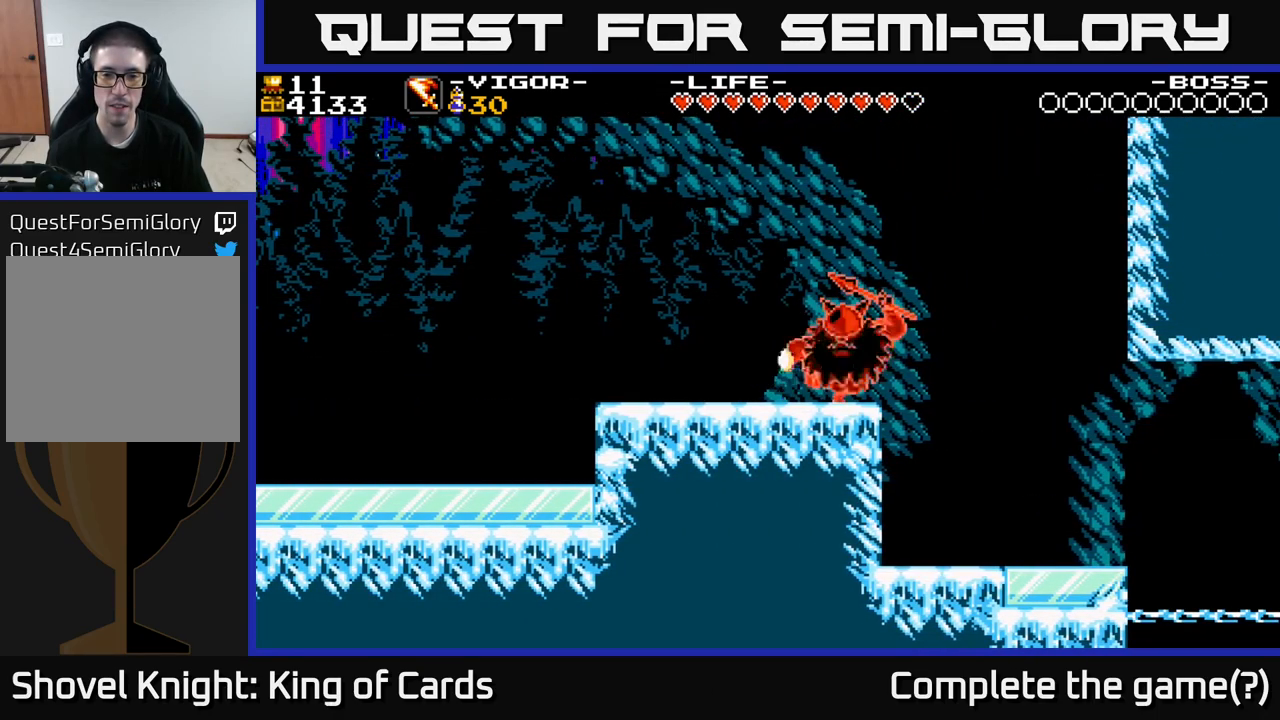
{"buttons": [], "right_stick": "center", "events": [[450, "DPAD_RIGHT", "up"]]}
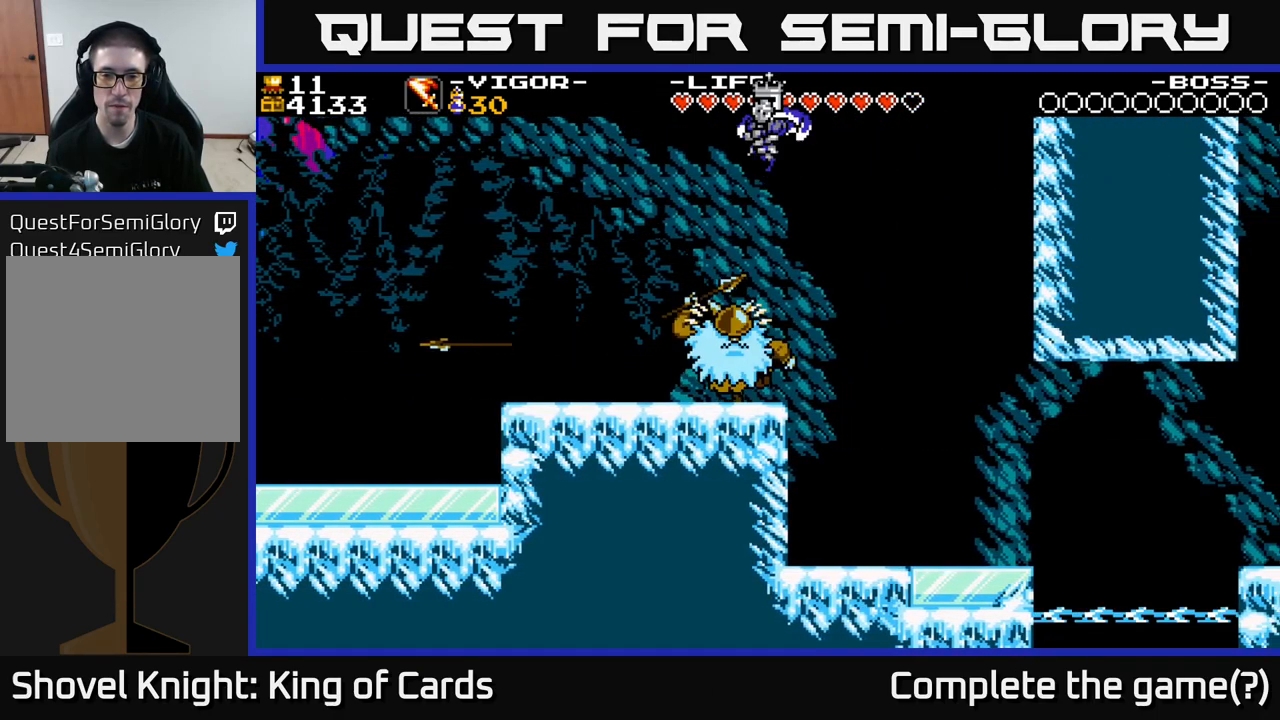
{"buttons": [], "right_stick": "center", "events": [[17, "DPAD_LEFT", "down"], [150, "DPAD_LEFT", "up"]]}
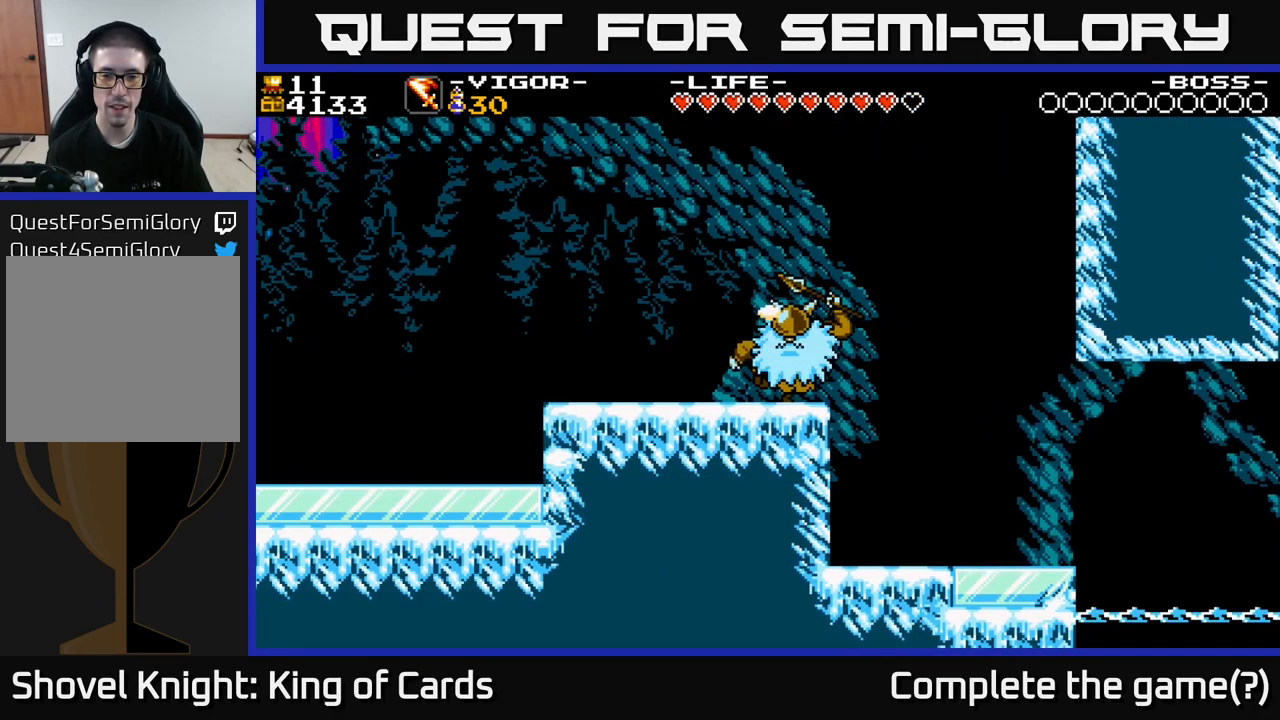
{"buttons": [], "right_stick": "center", "events": []}
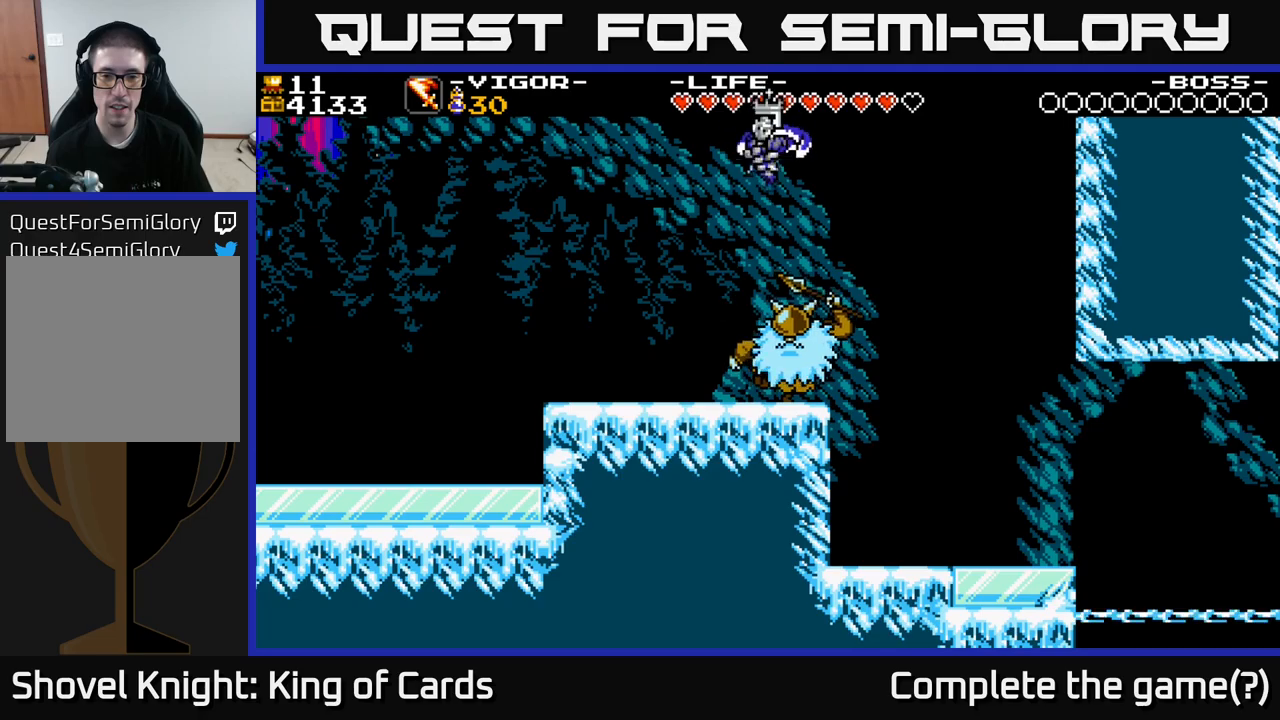
{"buttons": ["DPAD_LEFT"], "right_stick": "center", "events": [[333, "DPAD_LEFT", "down"]]}
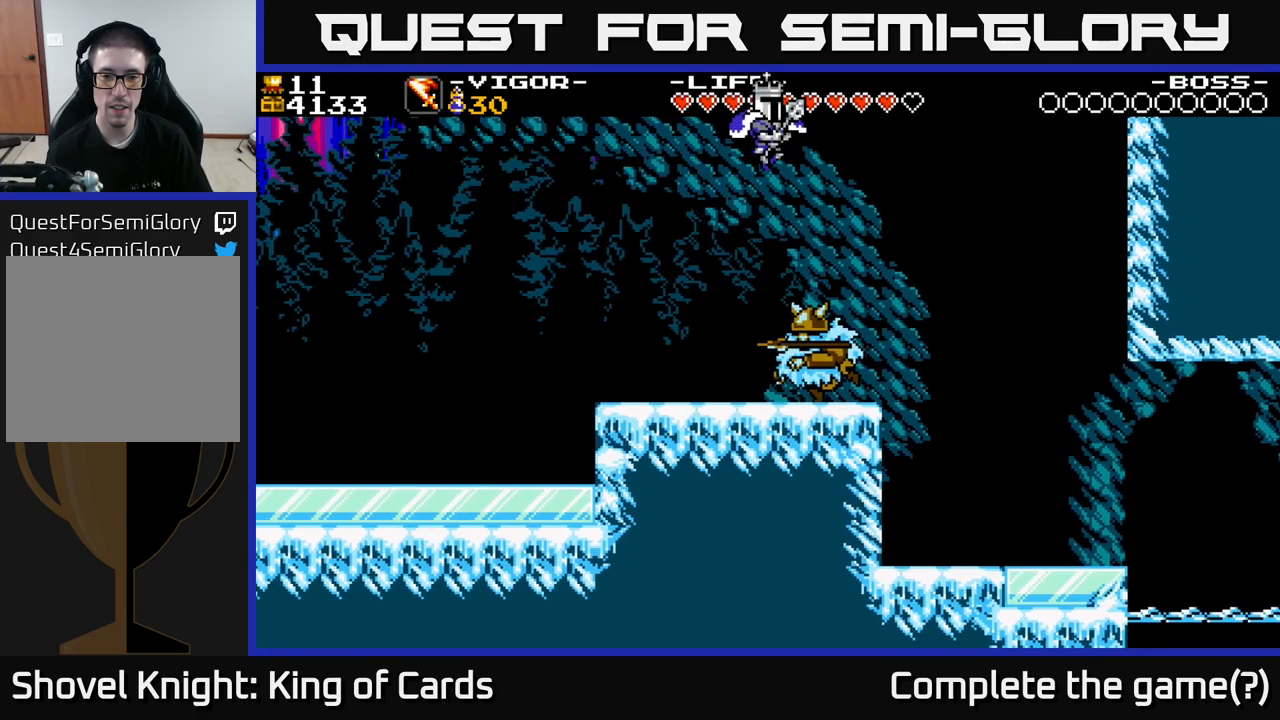
{"buttons": ["DPAD_LEFT"], "right_stick": "center", "events": [[166, "DPAD_LEFT", "up"], [400, "DPAD_LEFT", "down"]]}
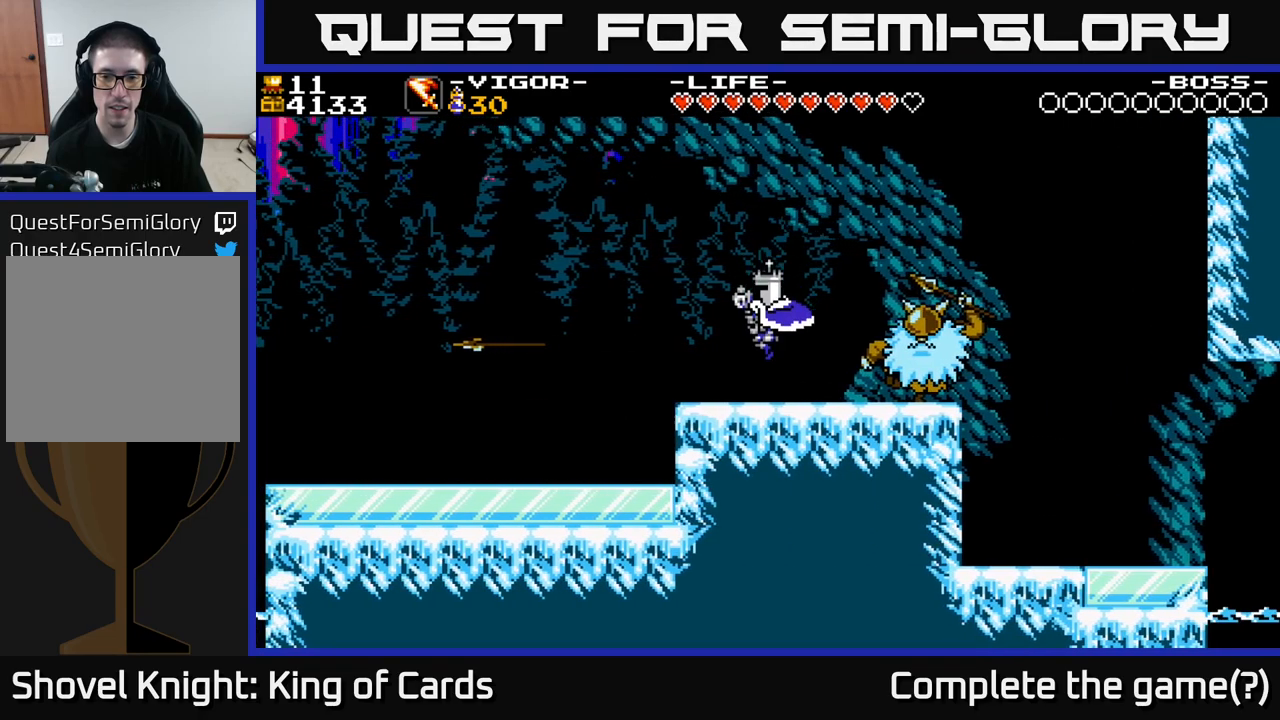
{"buttons": ["DPAD_RIGHT"], "right_stick": "center", "events": [[33, "DPAD_LEFT", "up"], [33, "DPAD_RIGHT", "down"], [116, "X", "down"], [183, "X", "up"]]}
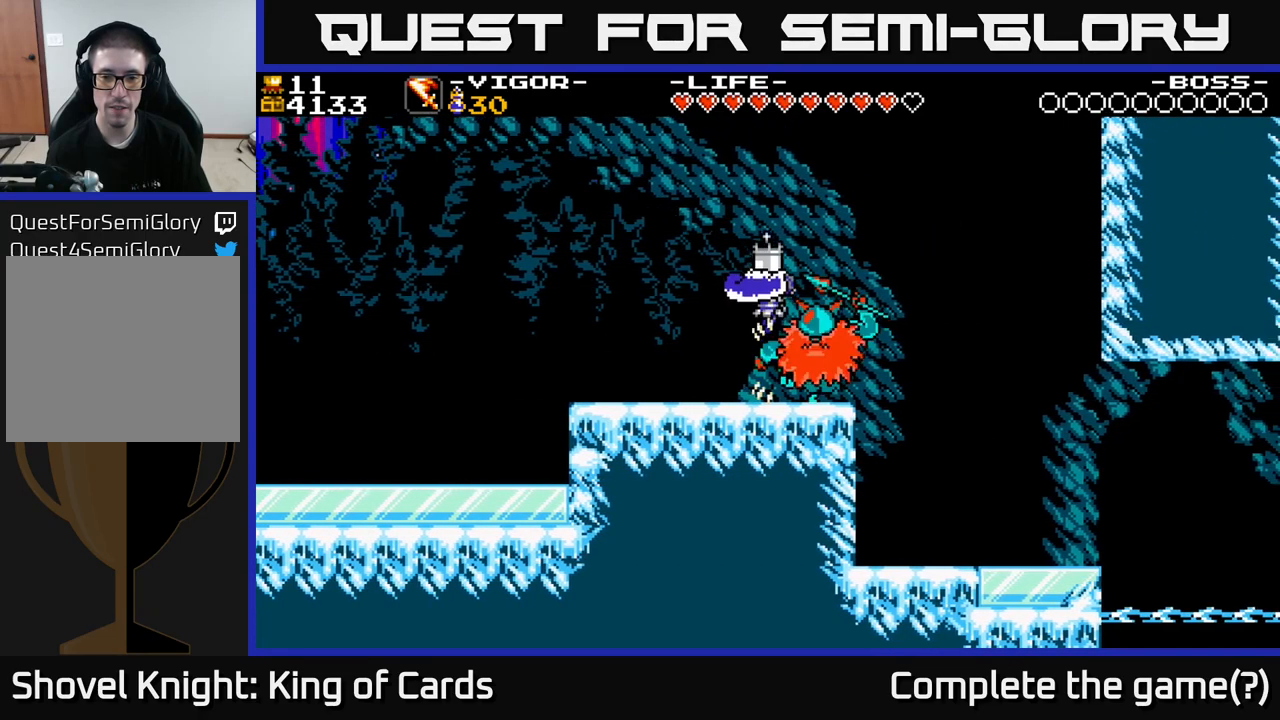
{"buttons": ["DPAD_LEFT"], "right_stick": "center", "events": [[266, "DPAD_RIGHT", "up"], [483, "DPAD_LEFT", "down"]]}